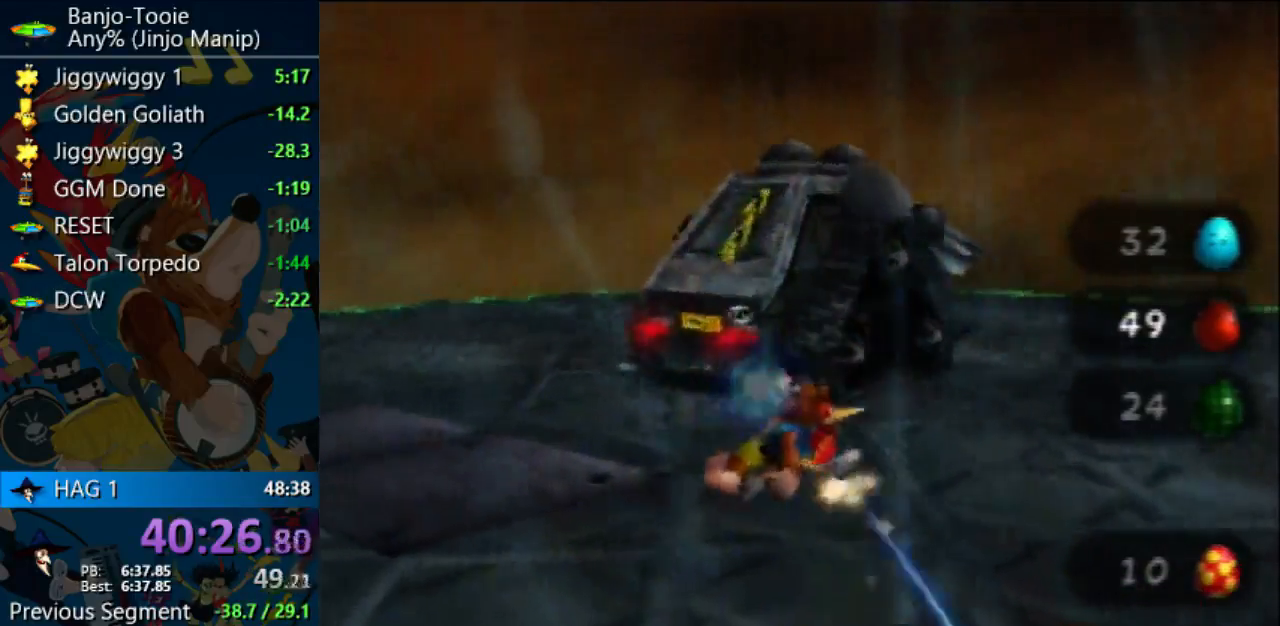
Gameplay with a controller (Nintendo layout); each line is a JSON object with the inputs held at the frame after it. "events" lists button and stick changes between this image and that frame as [ms after this image, input, new state], when the widget could be followed in between. Not read: L1 L3 R3 Z.
{"buttons": [], "left_stick": "right", "events": [[133, "A", "up"], [333, "left_stick", "right"]]}
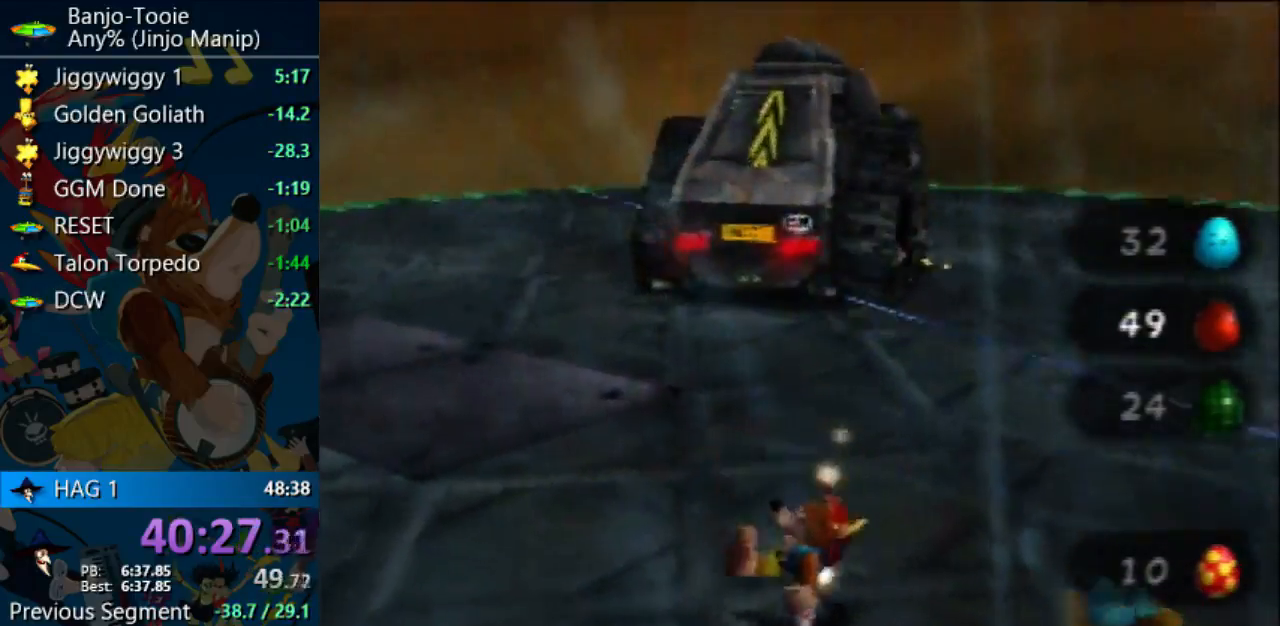
{"buttons": ["A"], "left_stick": "up-left"}
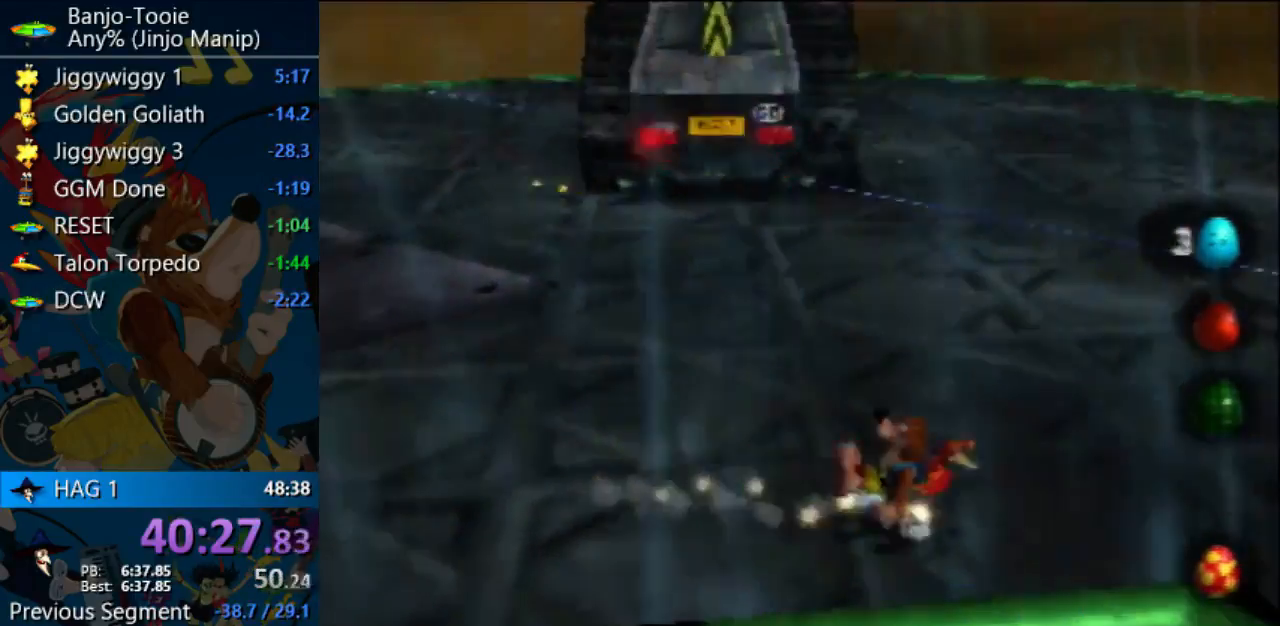
{"buttons": [], "left_stick": "up-left"}
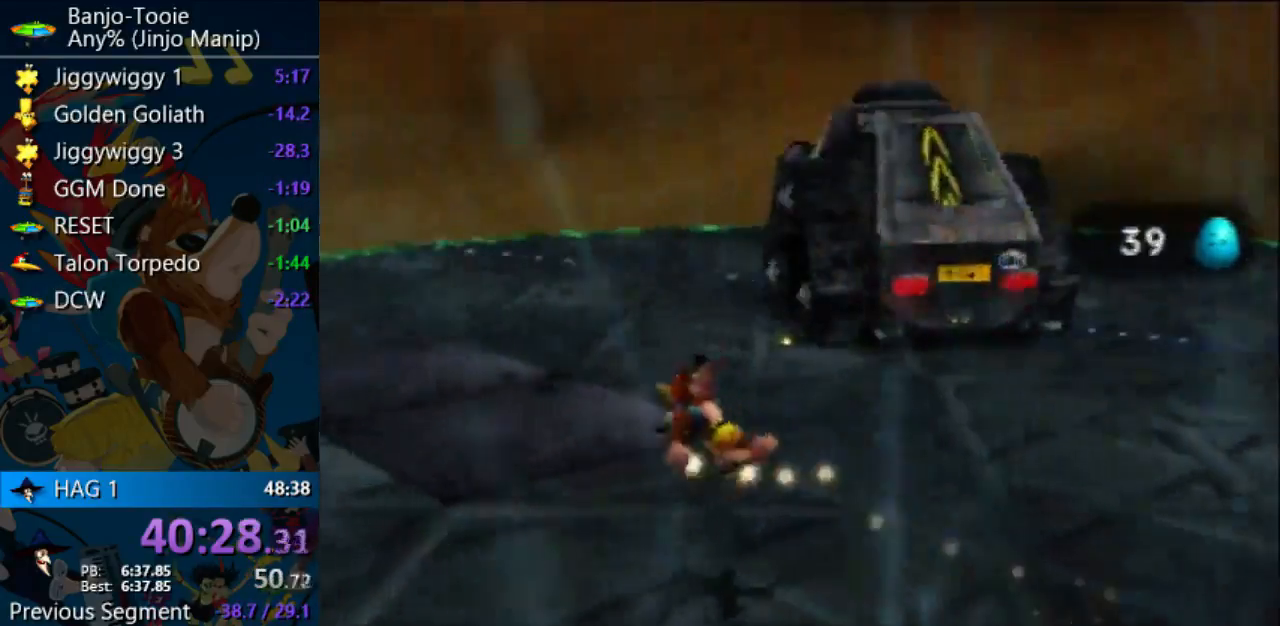
{"buttons": [], "left_stick": "up-left", "events": [[333, "B", "down"], [467, "B", "up"]]}
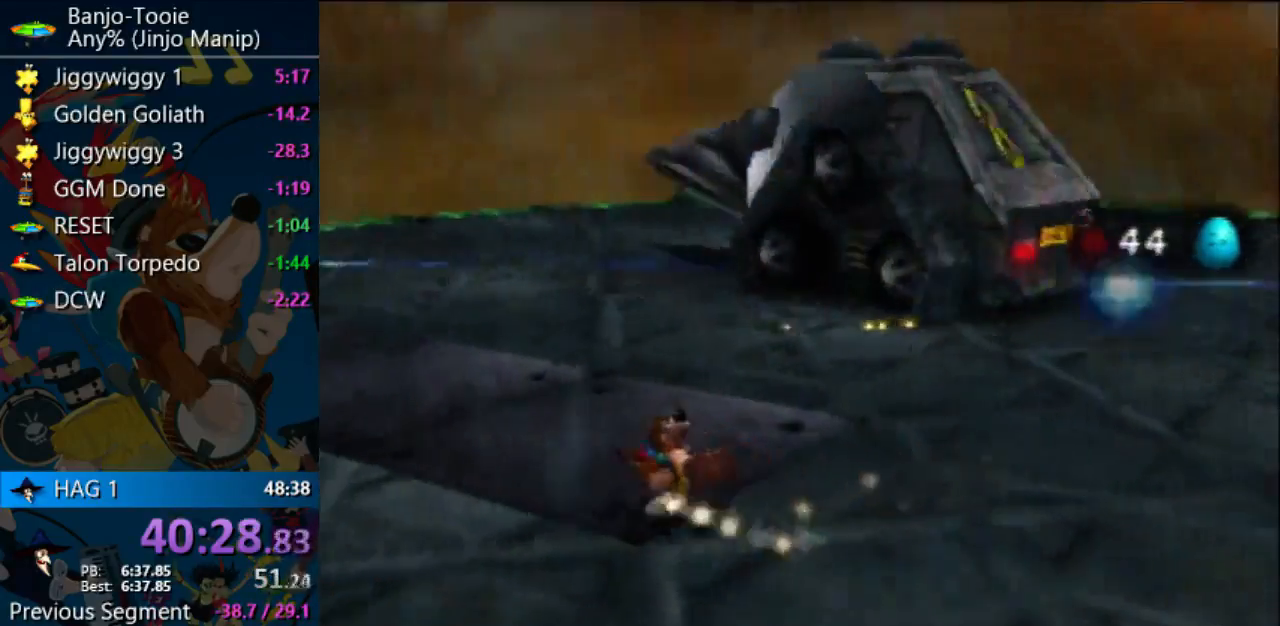
{"buttons": [], "left_stick": "up-left", "events": []}
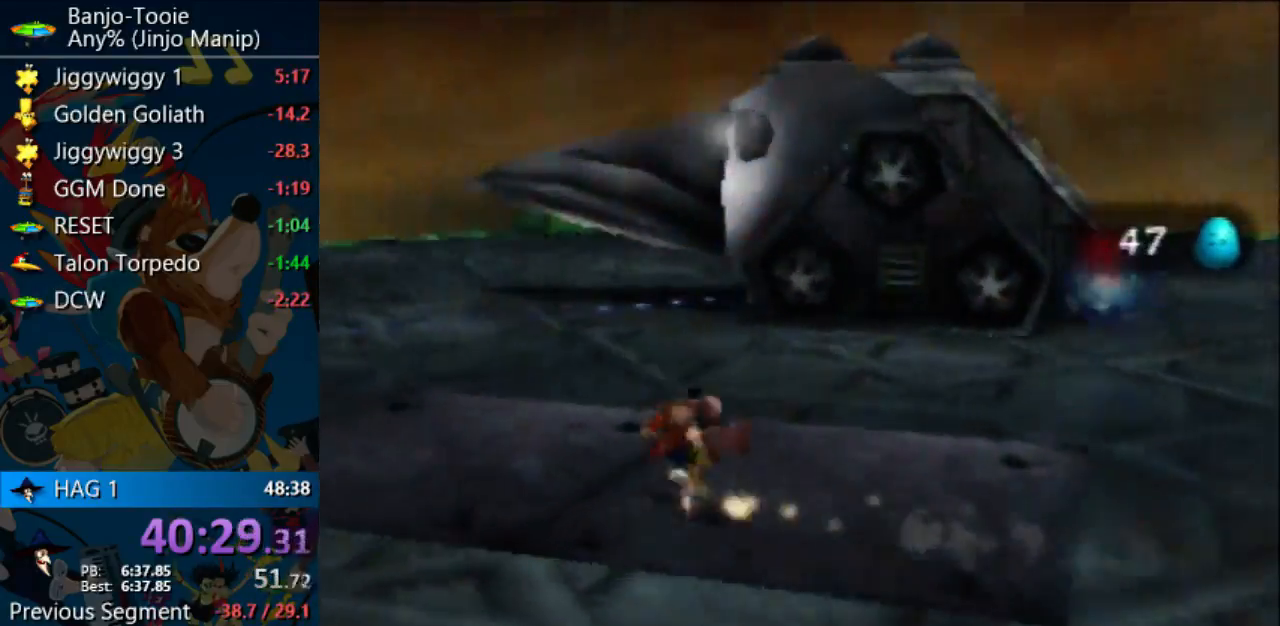
{"buttons": ["A"], "left_stick": "center", "events": [[33, "left_stick", "center"], [67, "B", "down"], [233, "B", "up"], [367, "A", "down"]]}
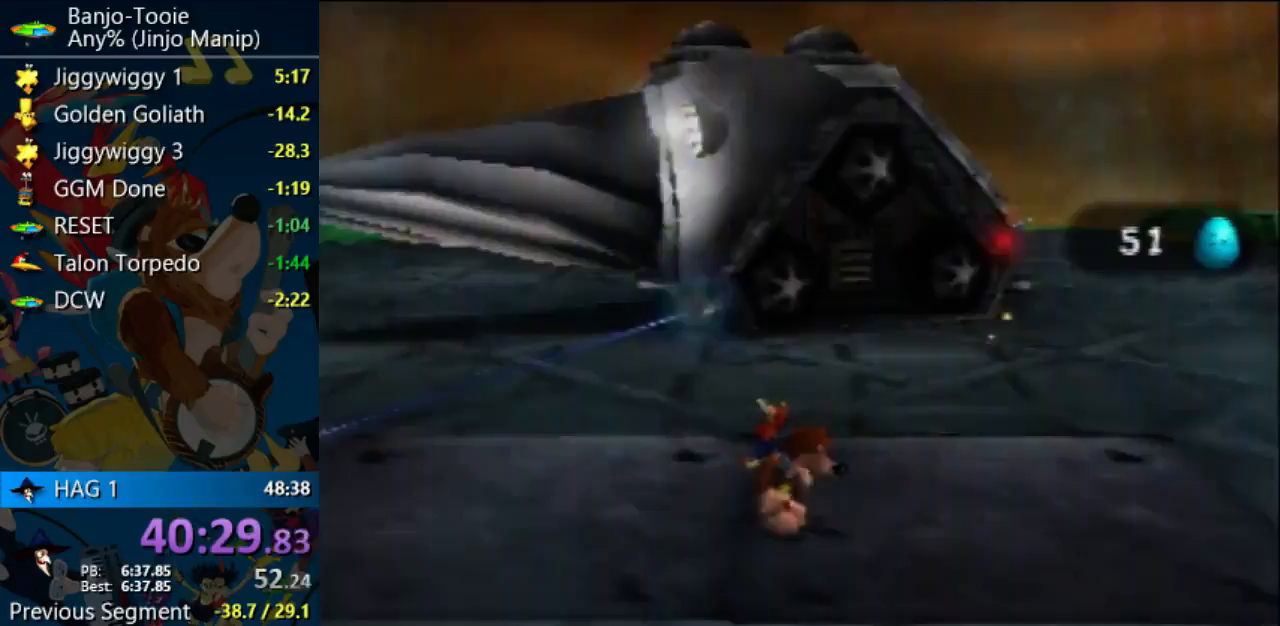
{"buttons": ["A"], "left_stick": "center", "events": [[267, "A", "up"], [333, "A", "down"]]}
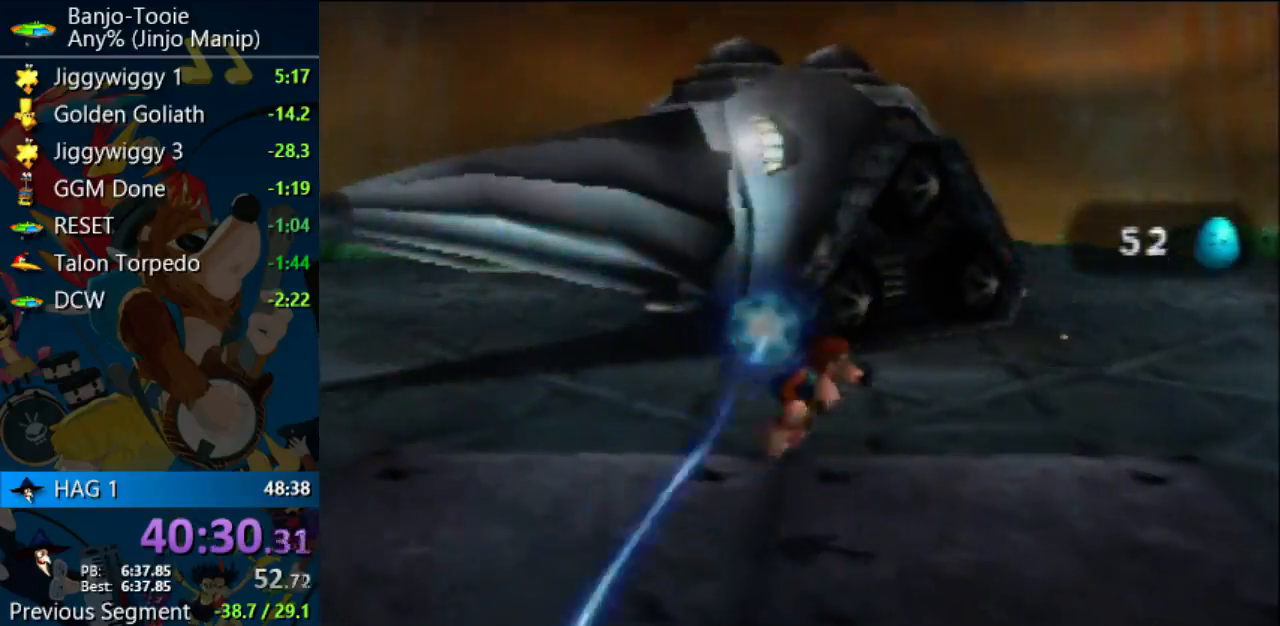
{"buttons": [], "left_stick": "center"}
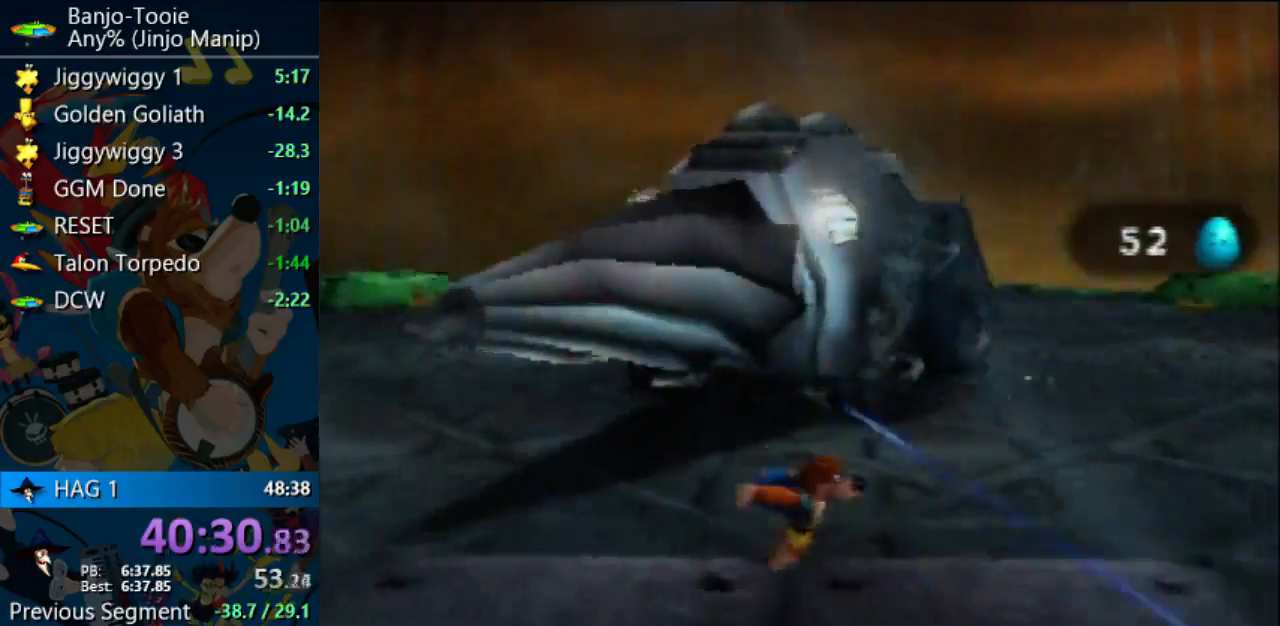
{"buttons": [], "left_stick": "up-left", "events": [[267, "R1", "down"], [367, "R1", "up"], [433, "left_stick", "up-left"]]}
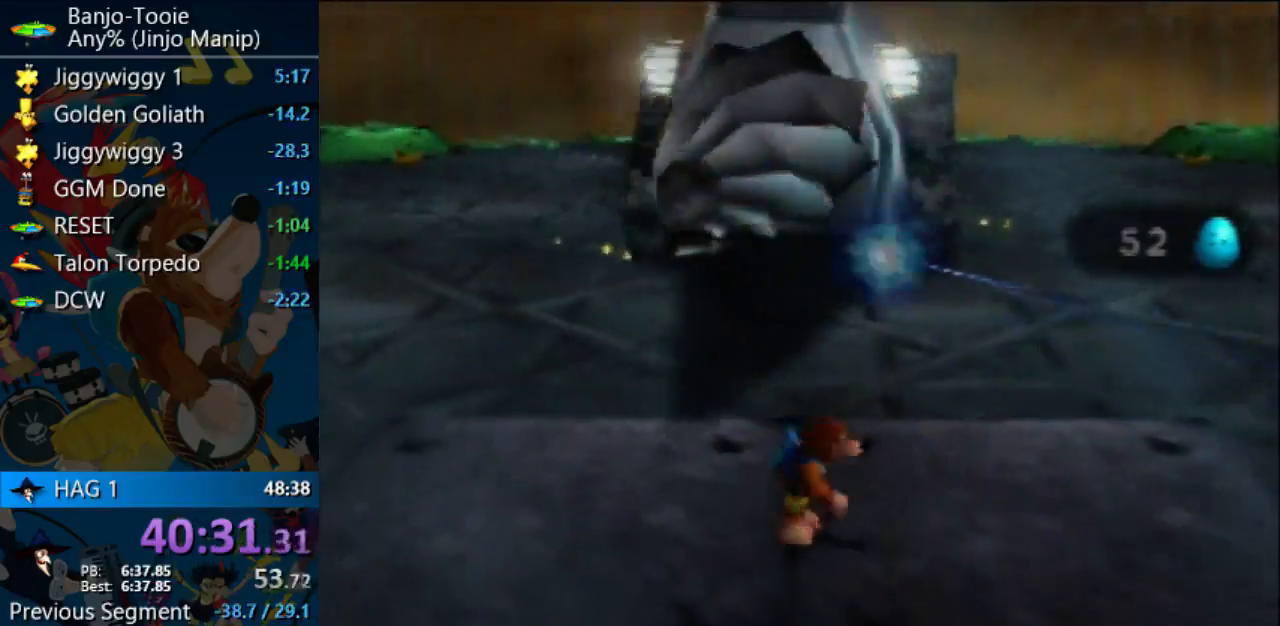
{"buttons": [], "left_stick": "center", "events": [[100, "left_stick", "center"]]}
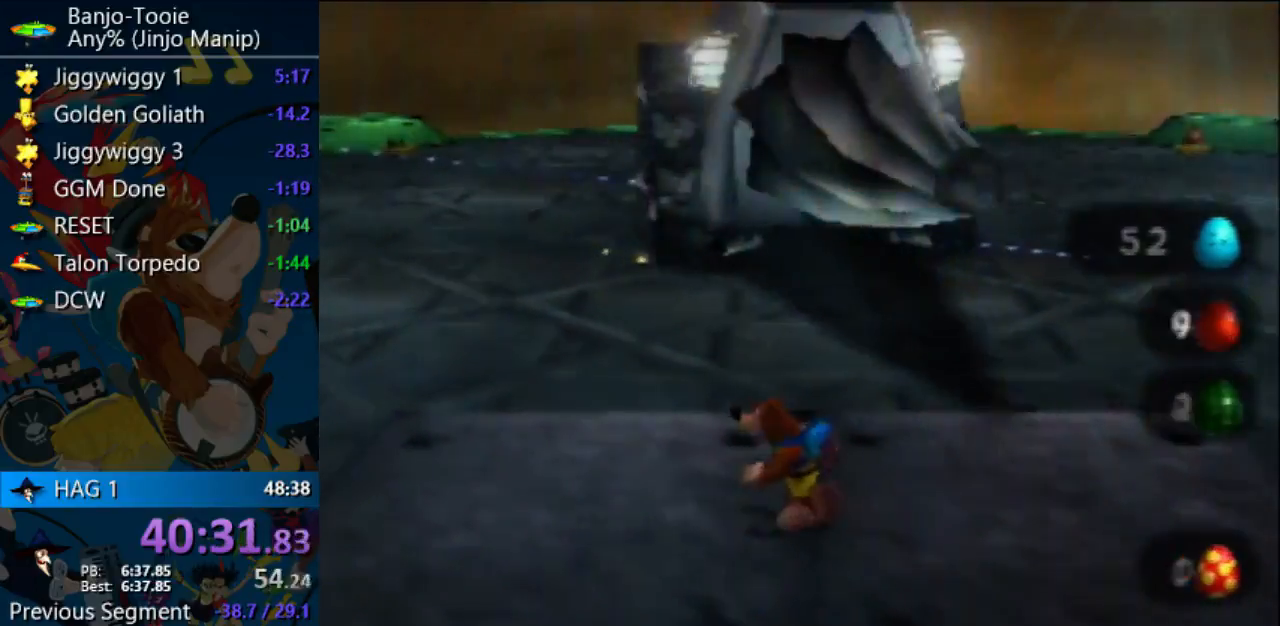
{"buttons": [], "left_stick": "center", "events": []}
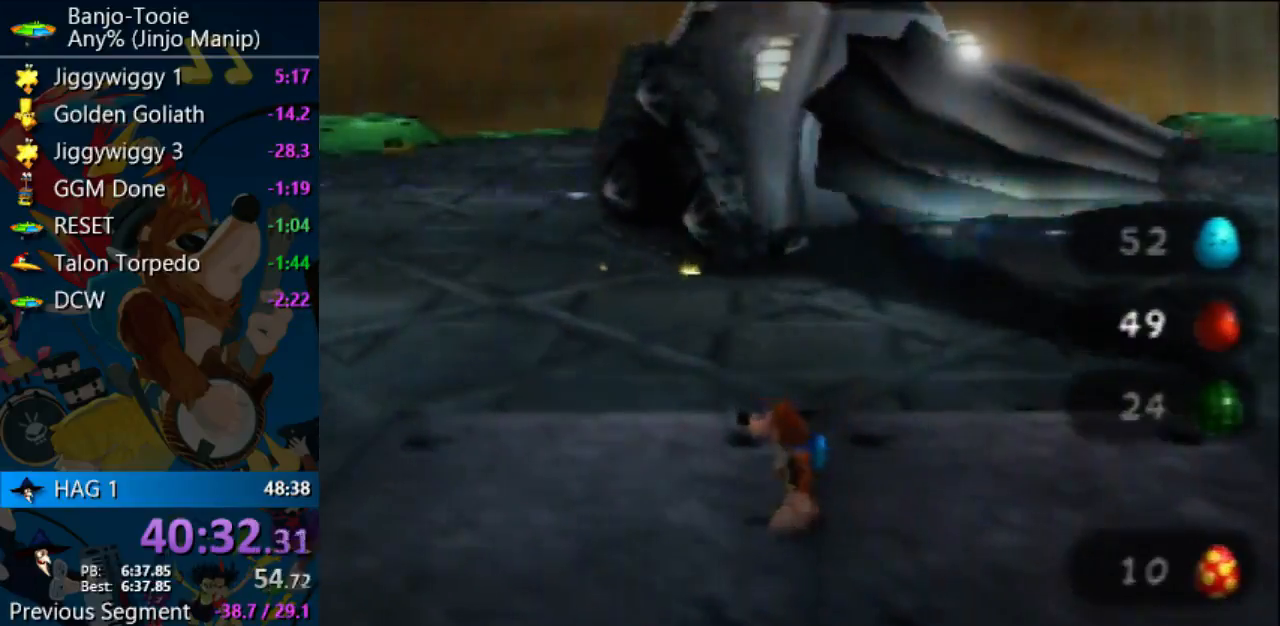
{"buttons": [], "left_stick": "center", "events": []}
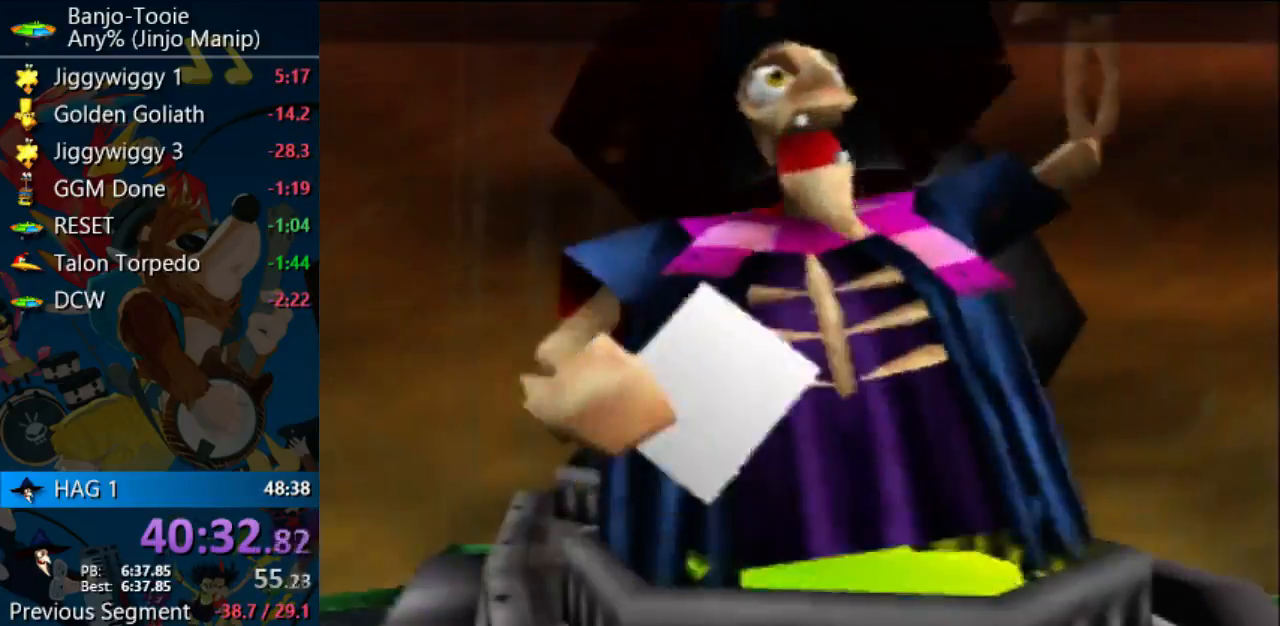
{"buttons": ["R1"], "left_stick": "center", "events": [[33, "R1", "down"], [67, "B", "down"], [133, "B", "up"], [200, "B", "down"], [267, "B", "up"], [333, "B", "down"], [500, "B", "up"]]}
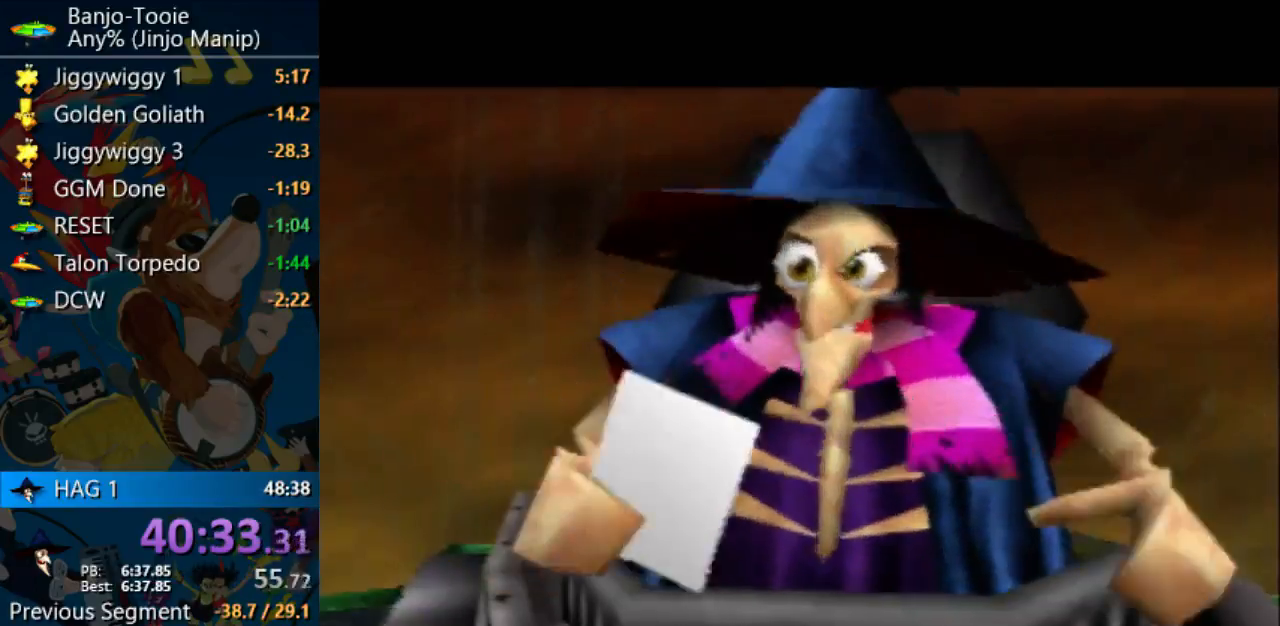
{"buttons": ["R1"], "left_stick": "center", "events": [[67, "B", "down"], [133, "B", "up"], [200, "B", "down"], [267, "B", "up"], [367, "B", "down"], [467, "B", "up"]]}
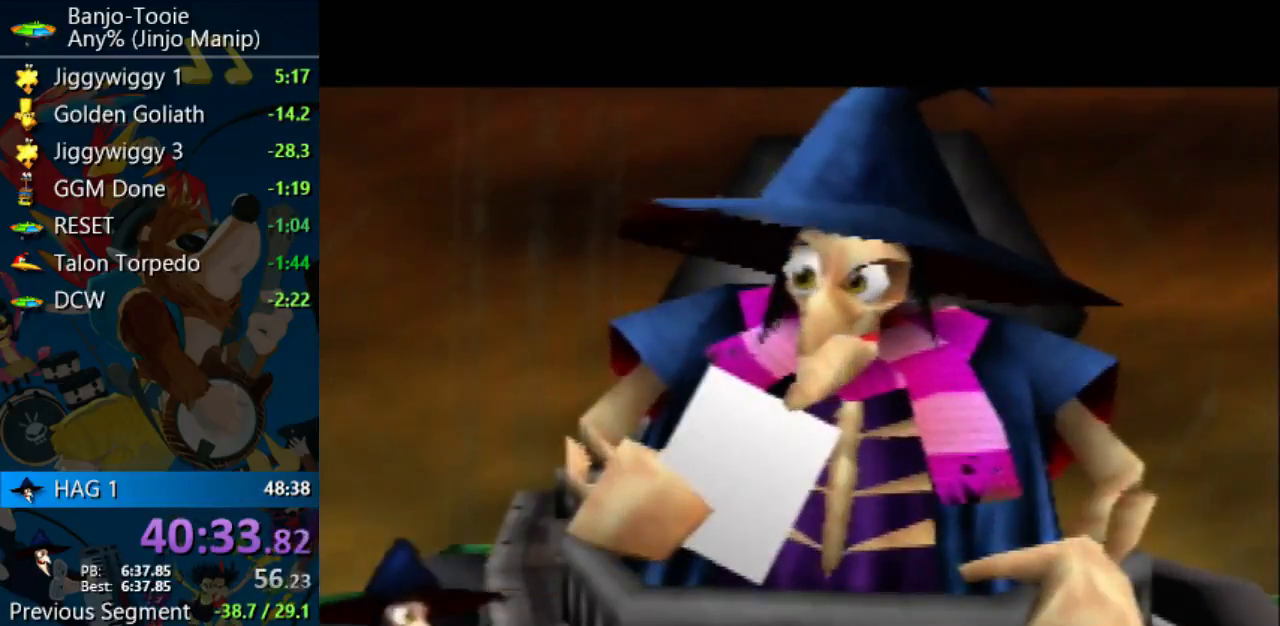
{"buttons": ["R1"], "left_stick": "center", "events": [[100, "B", "down"], [167, "B", "up"], [267, "B", "down"], [467, "B", "up"]]}
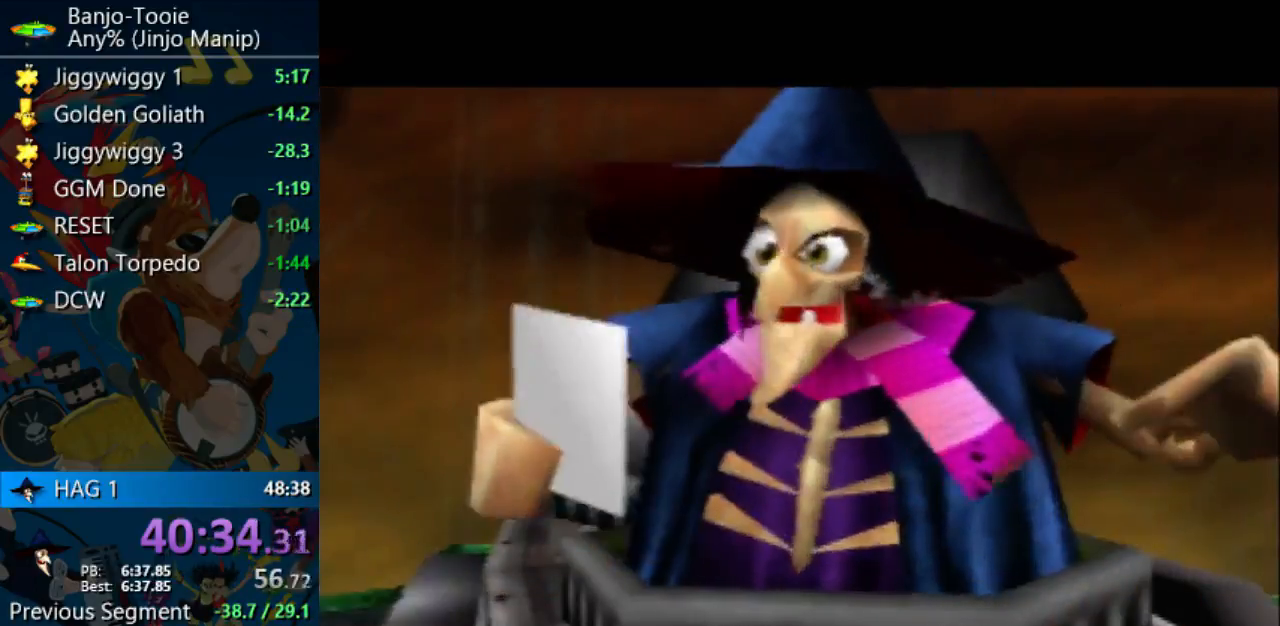
{"buttons": ["R1"], "left_stick": "center", "events": [[33, "B", "down"], [133, "B", "up"], [267, "R1", "up"], [500, "R1", "down"]]}
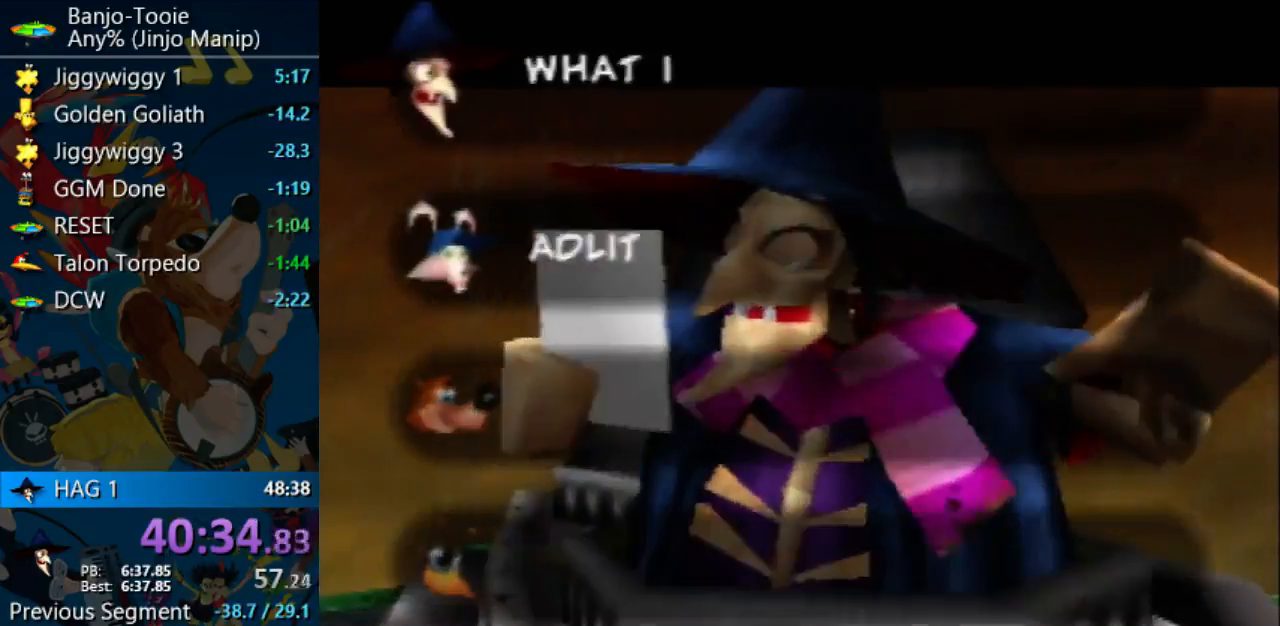
{"buttons": ["R1"], "left_stick": "center", "events": [[133, "R1", "up"], [300, "B", "down"], [367, "B", "up"], [367, "R1", "down"], [433, "B", "down"], [500, "B", "up"]]}
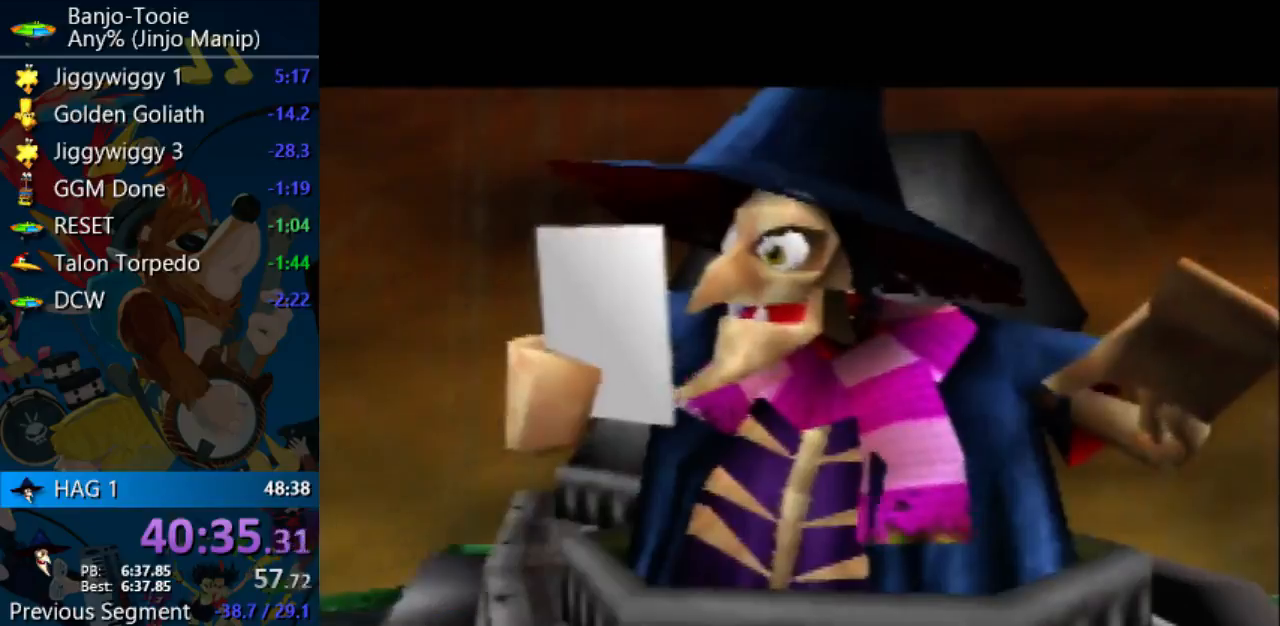
{"buttons": ["A", "R1"], "left_stick": "center", "events": [[100, "B", "down"], [167, "B", "up"], [233, "B", "down"], [300, "B", "up"], [367, "A", "down"], [367, "B", "down"], [500, "B", "up"]]}
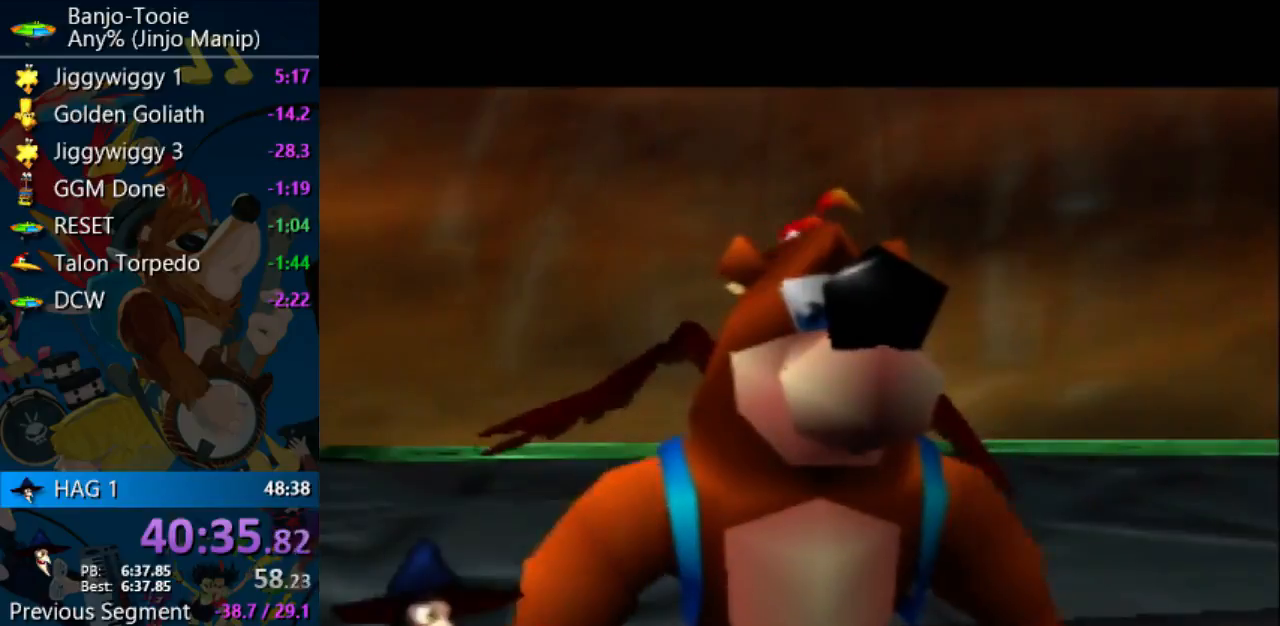
{"buttons": ["A", "R1"], "left_stick": "center", "events": [[233, "B", "down"], [333, "B", "up"], [400, "B", "down"], [467, "B", "up"]]}
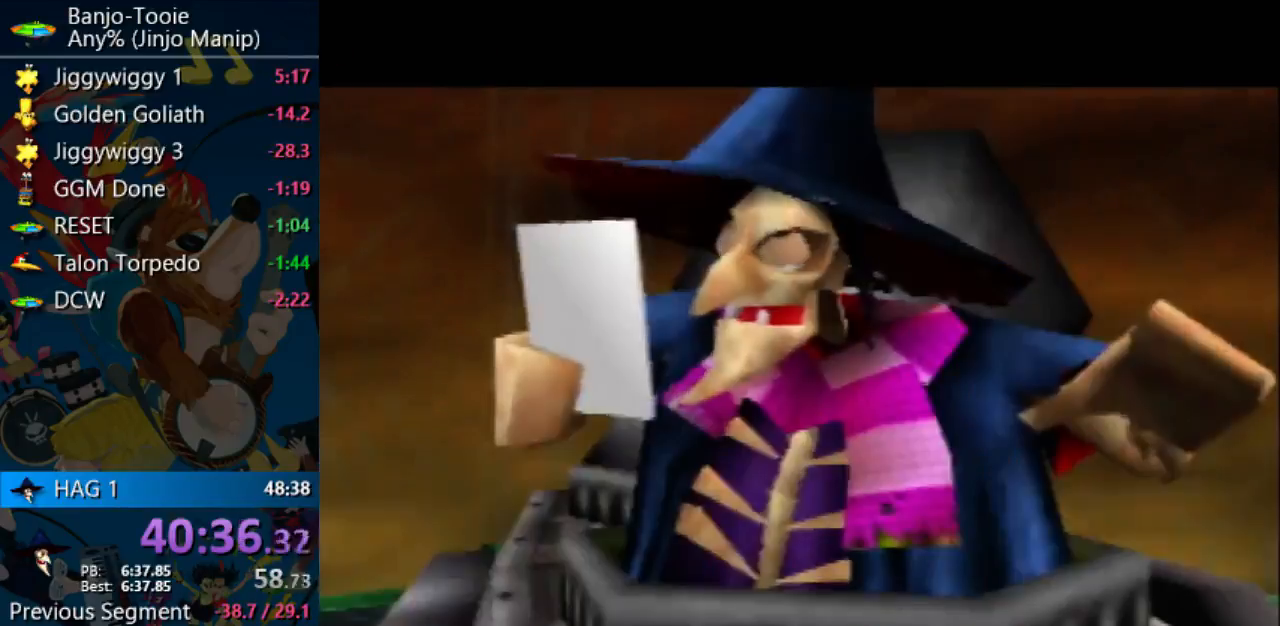
{"buttons": ["A", "B", "R1"], "left_stick": "center", "events": [[33, "B", "down"], [133, "B", "up"], [200, "B", "down"], [300, "B", "up"], [367, "B", "down"], [433, "B", "up"], [500, "B", "down"]]}
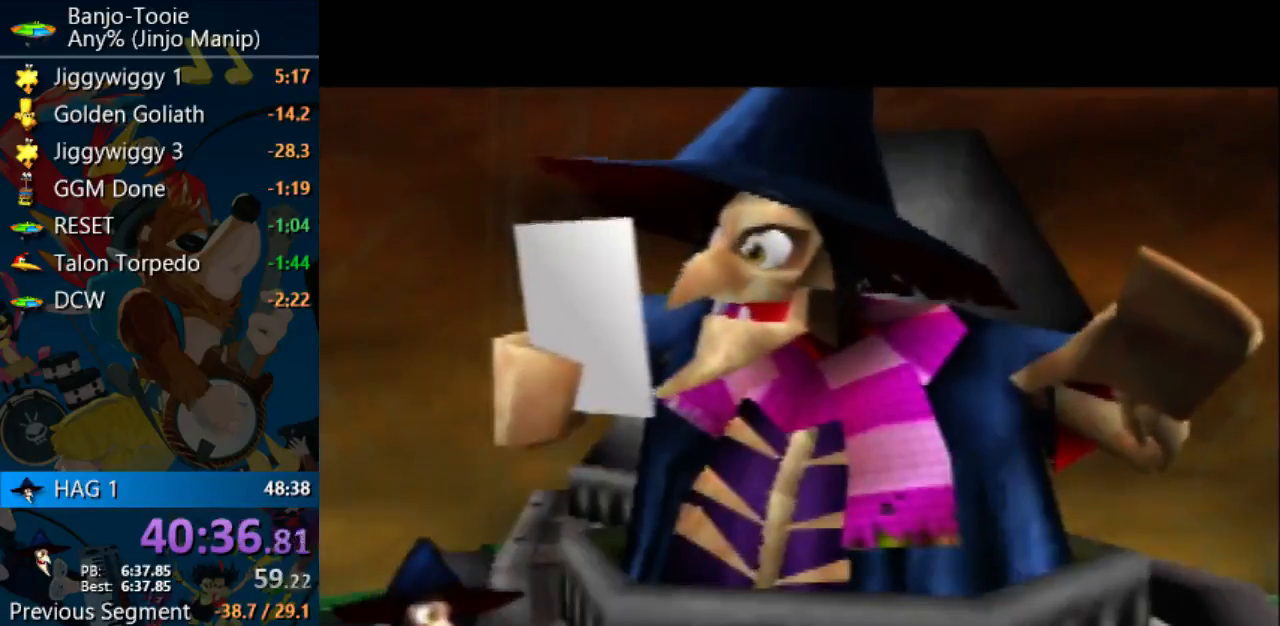
{"buttons": [], "left_stick": "center", "events": [[100, "B", "up"], [133, "A", "up"], [167, "A", "down"], [167, "B", "down"], [267, "B", "up"], [300, "R1", "up"], [333, "A", "up"]]}
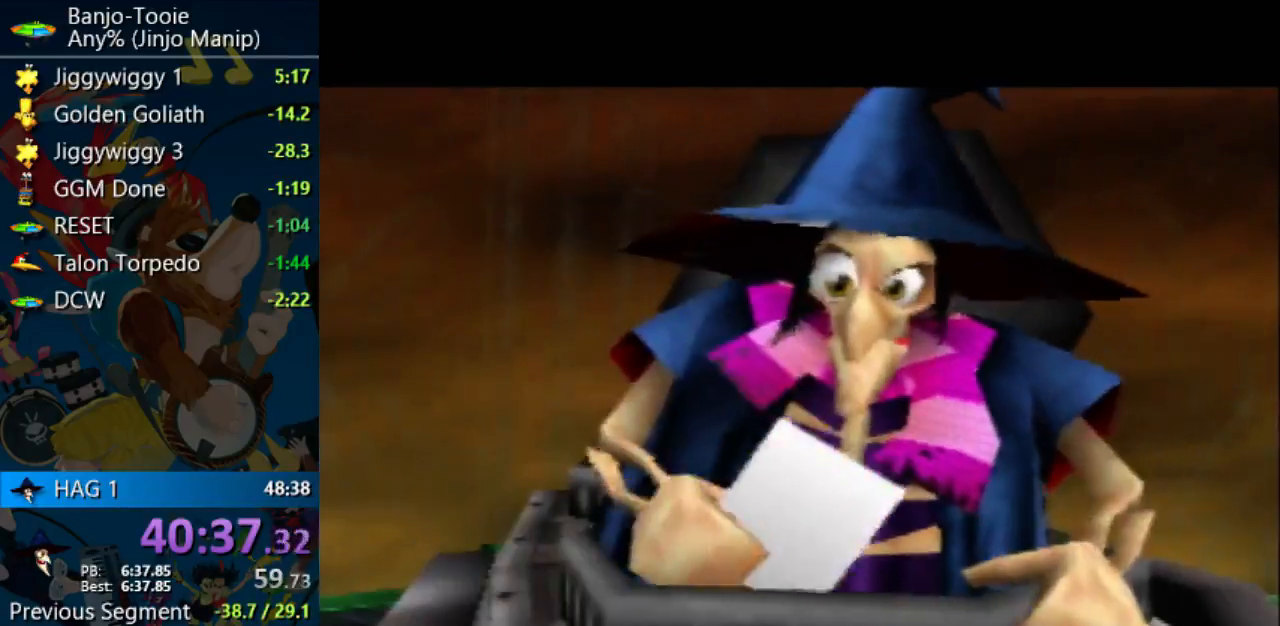
{"buttons": [], "left_stick": "center", "events": []}
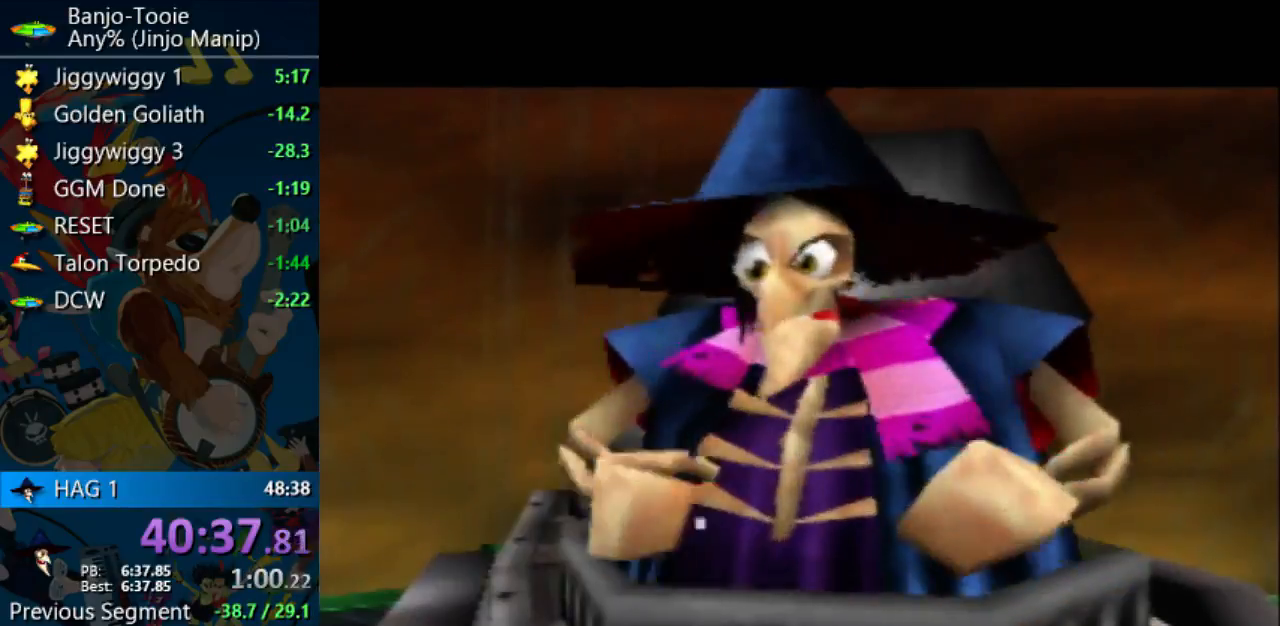
{"buttons": [], "left_stick": "center", "events": []}
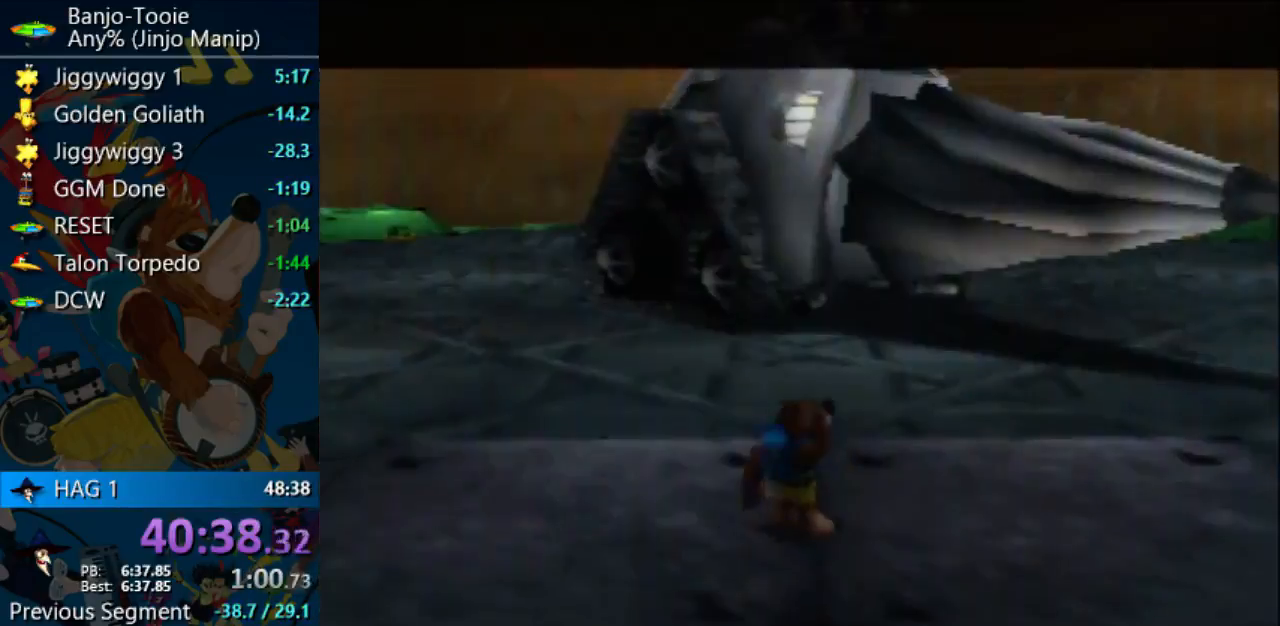
{"buttons": [], "left_stick": "center", "events": [[167, "C_UP", "down"], [233, "C_UP", "up"]]}
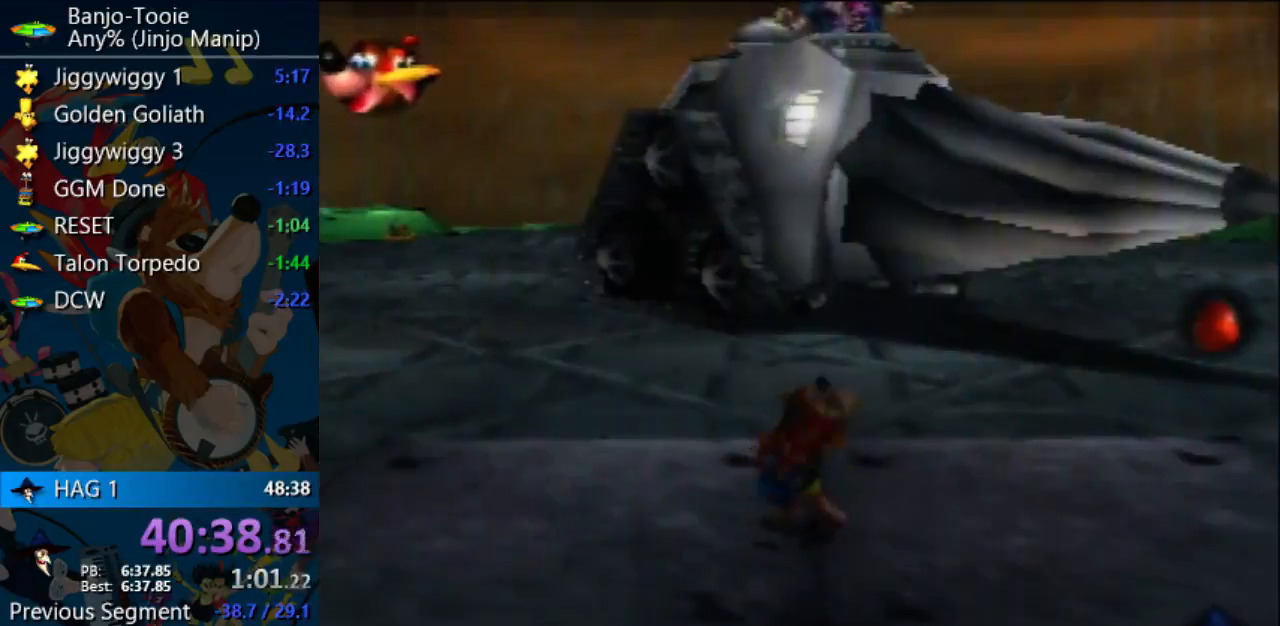
{"buttons": [], "left_stick": "center", "events": []}
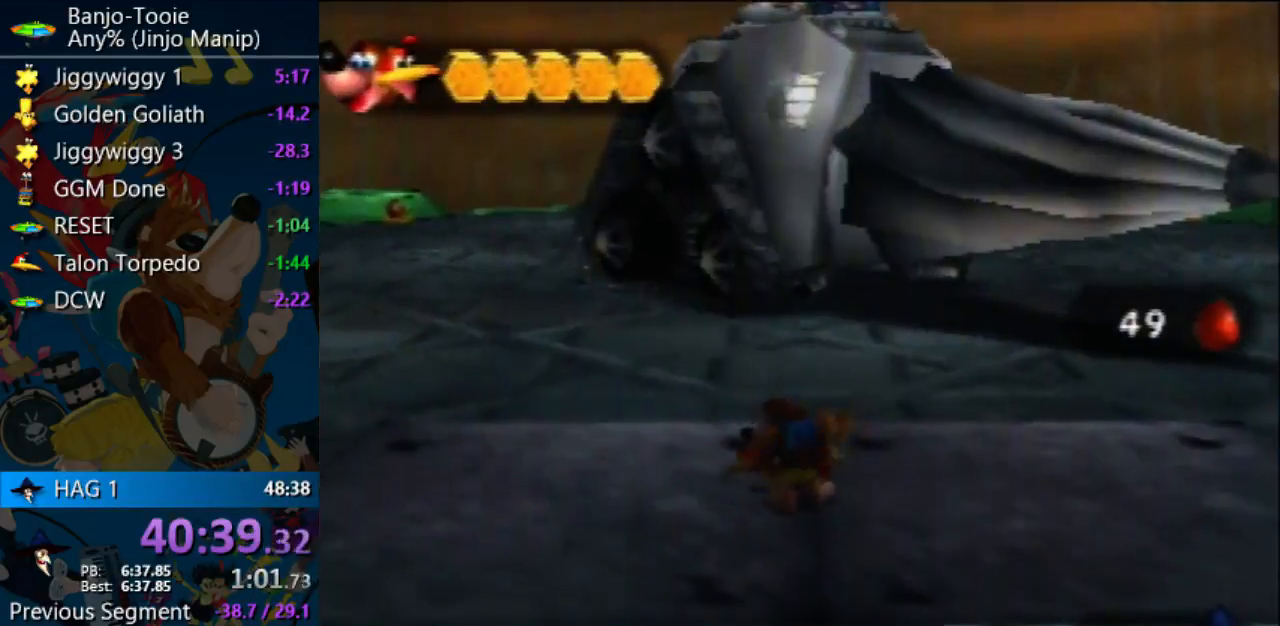
{"buttons": ["C_DOWN"], "left_stick": "center", "events": [[233, "C_DOWN", "down"]]}
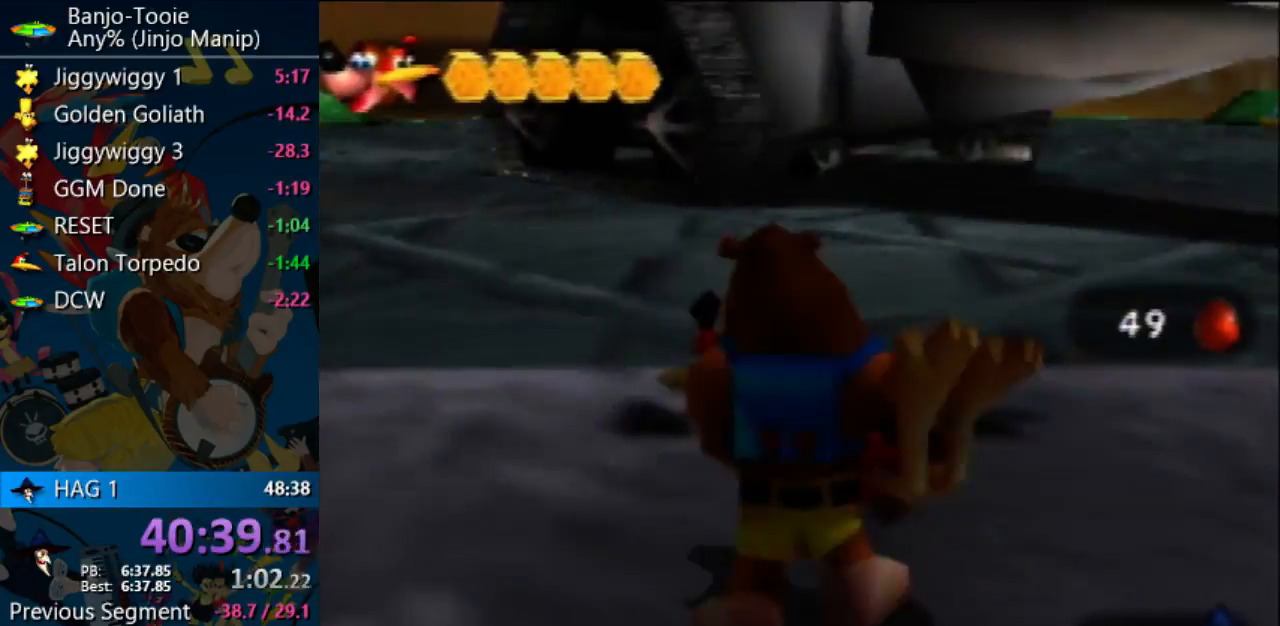
{"buttons": ["C_DOWN"], "left_stick": "center"}